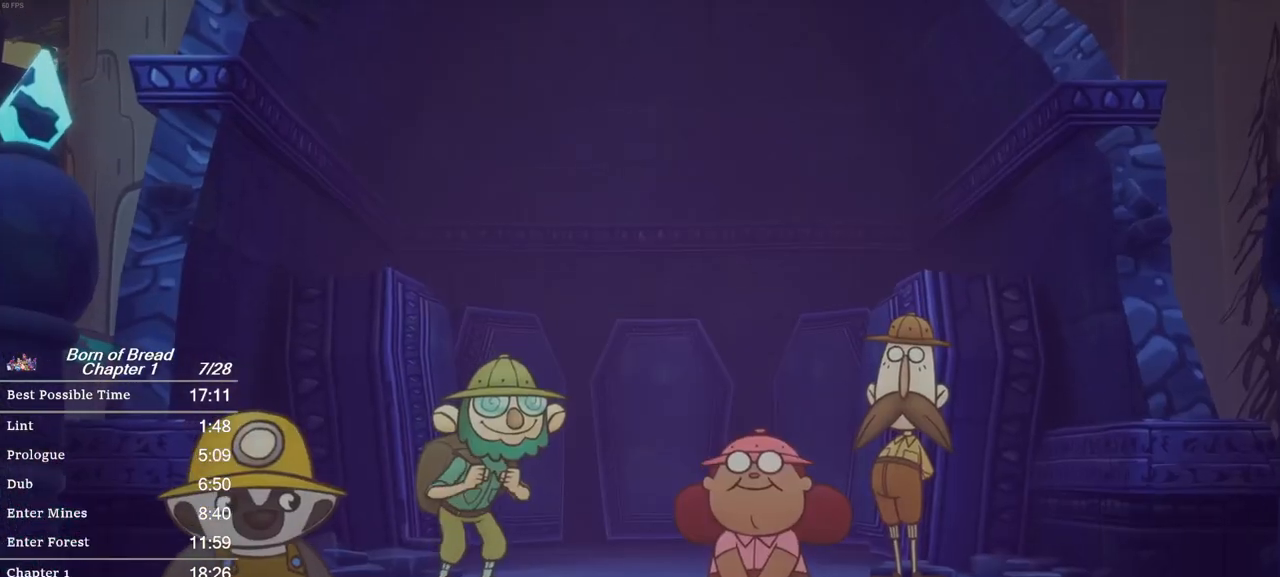
Gameplay with a controller (Xbox layout); each line is a JSON object with the inputs held at the frame after it. "events" lists button and stick changes between this image and that frame as [ms after this image, input, new state], when the widget could be followed in between. Not read: right_stick.
{"buttons": ["X"], "left_stick": "center", "events": [[433, "X", "down"]]}
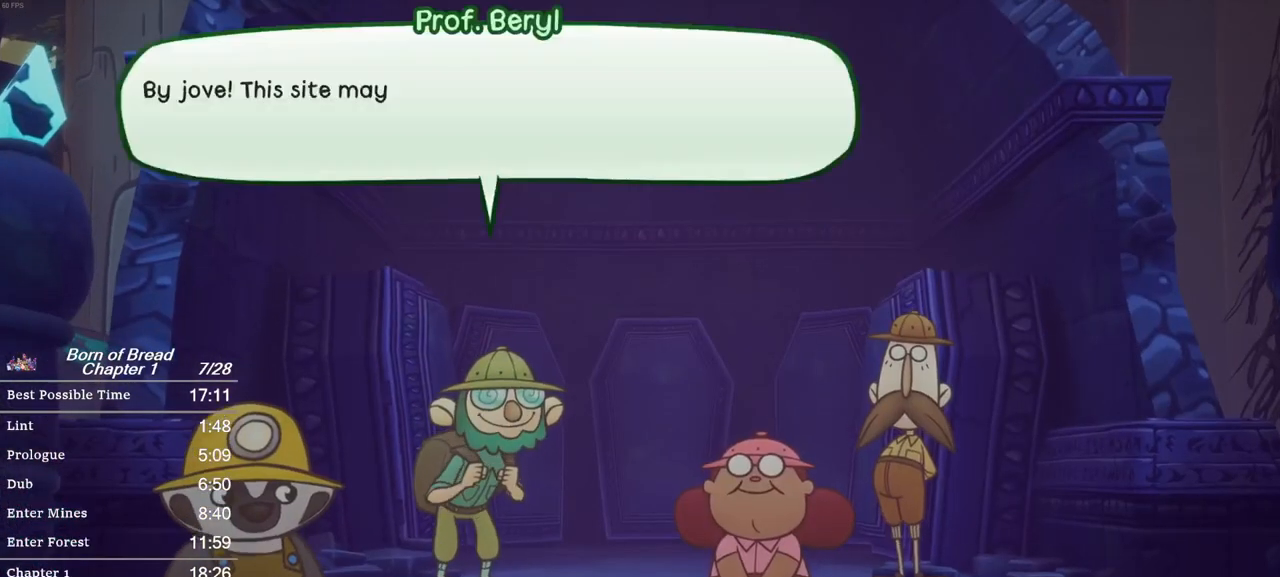
{"buttons": ["X"], "left_stick": "center", "events": []}
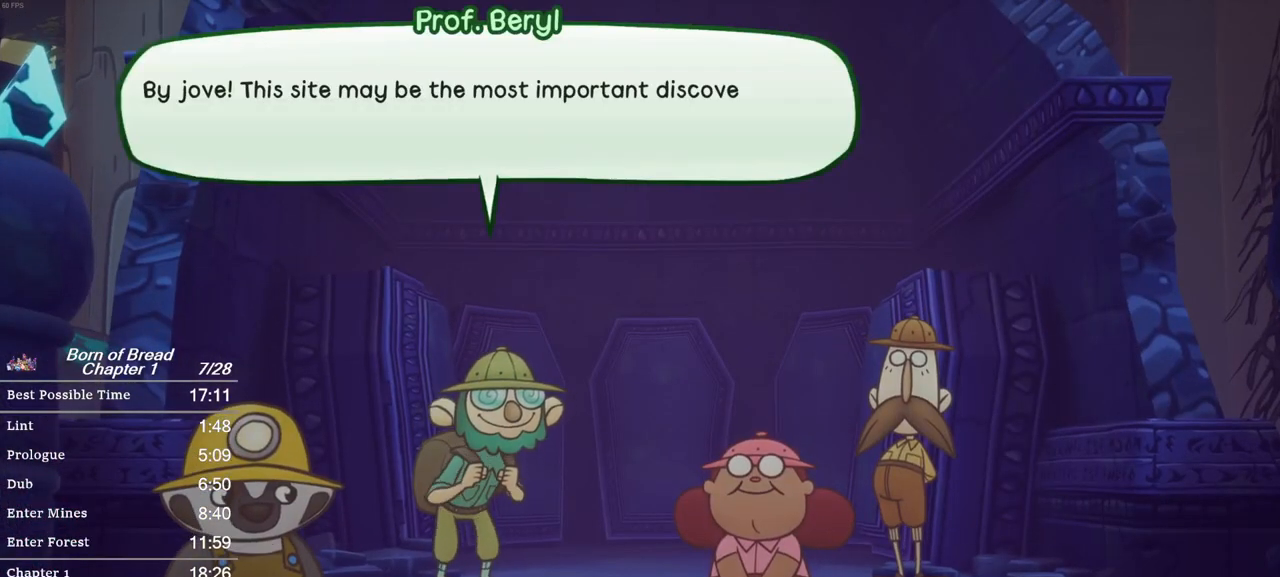
{"buttons": [], "left_stick": "center", "events": [[500, "X", "up"]]}
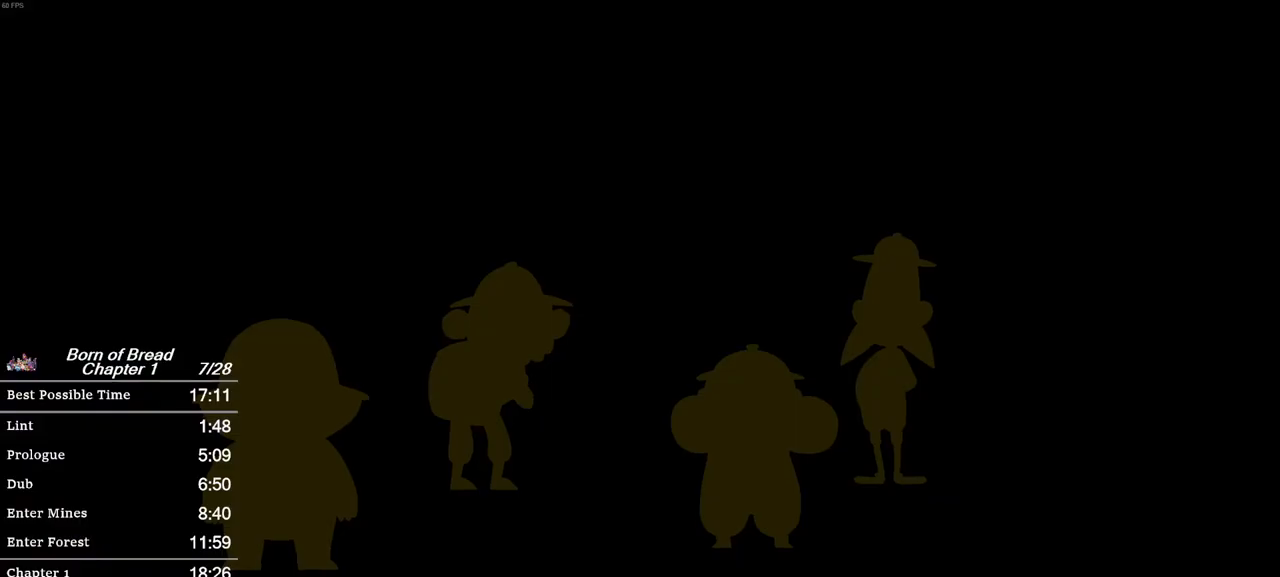
{"buttons": [], "left_stick": "center", "events": []}
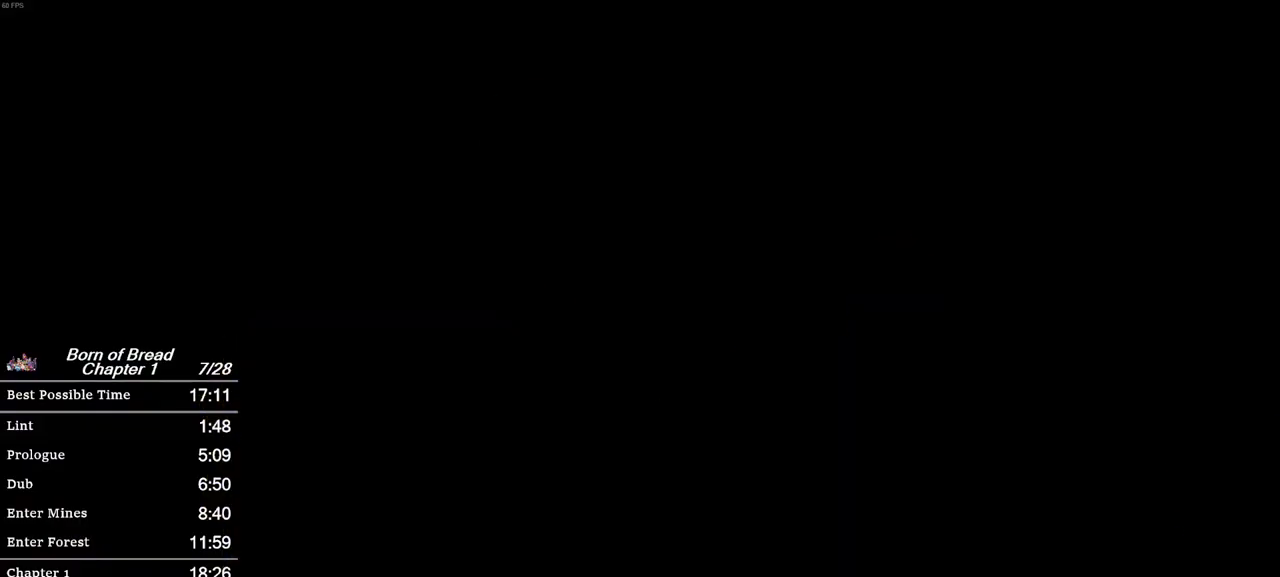
{"buttons": [], "left_stick": "center", "events": []}
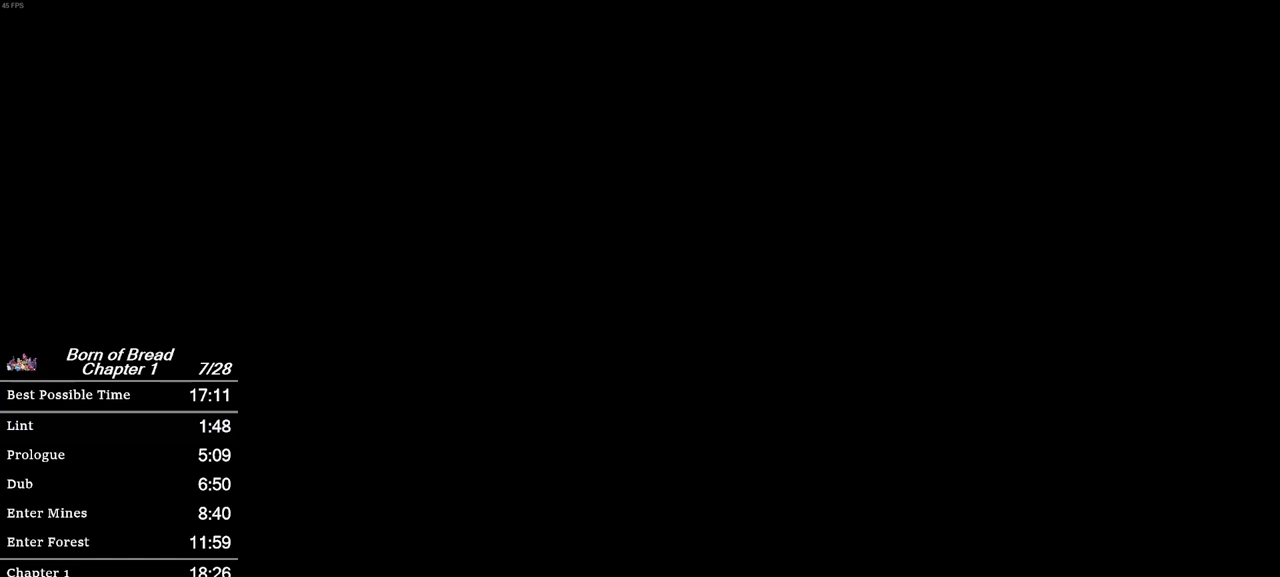
{"buttons": [], "left_stick": "center", "events": []}
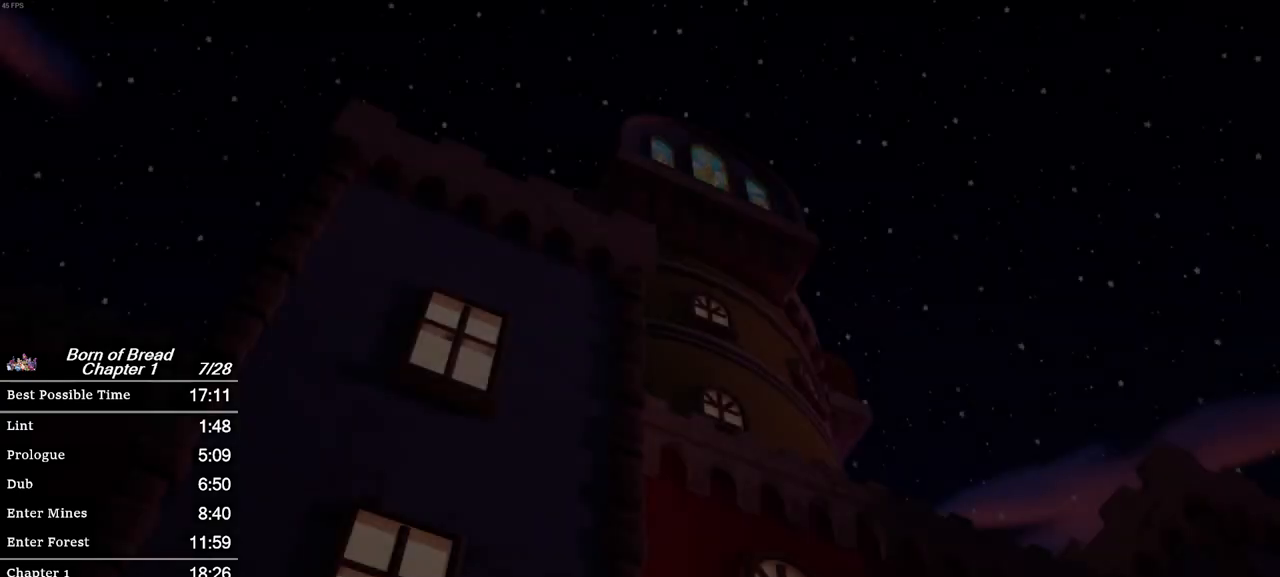
{"buttons": [], "left_stick": "center", "events": []}
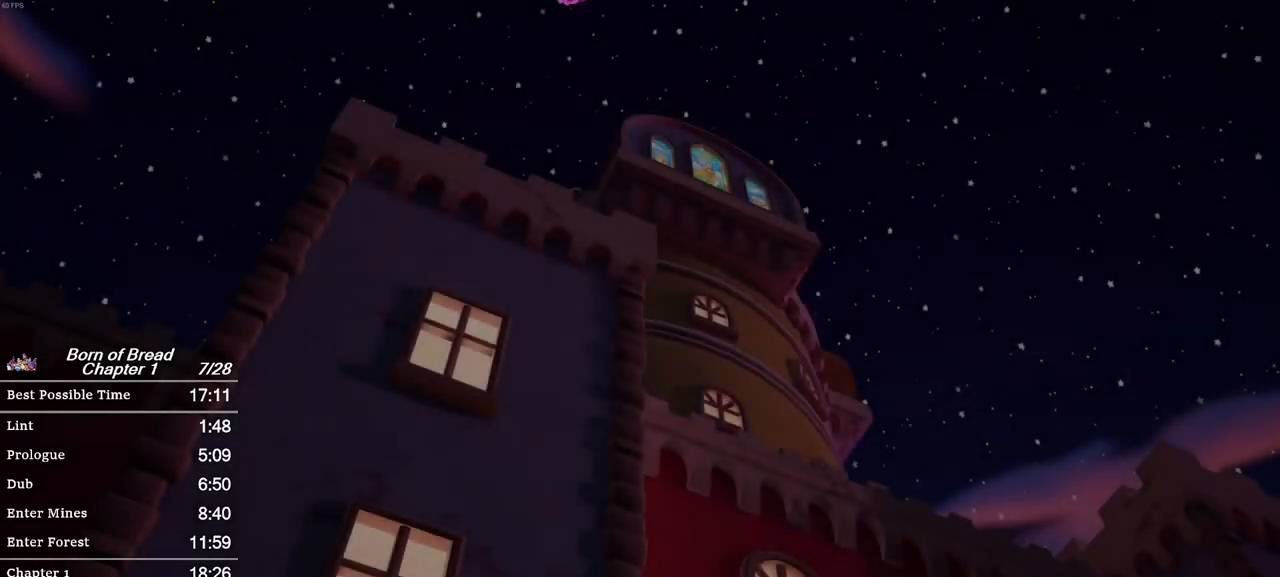
{"buttons": [], "left_stick": "center", "events": []}
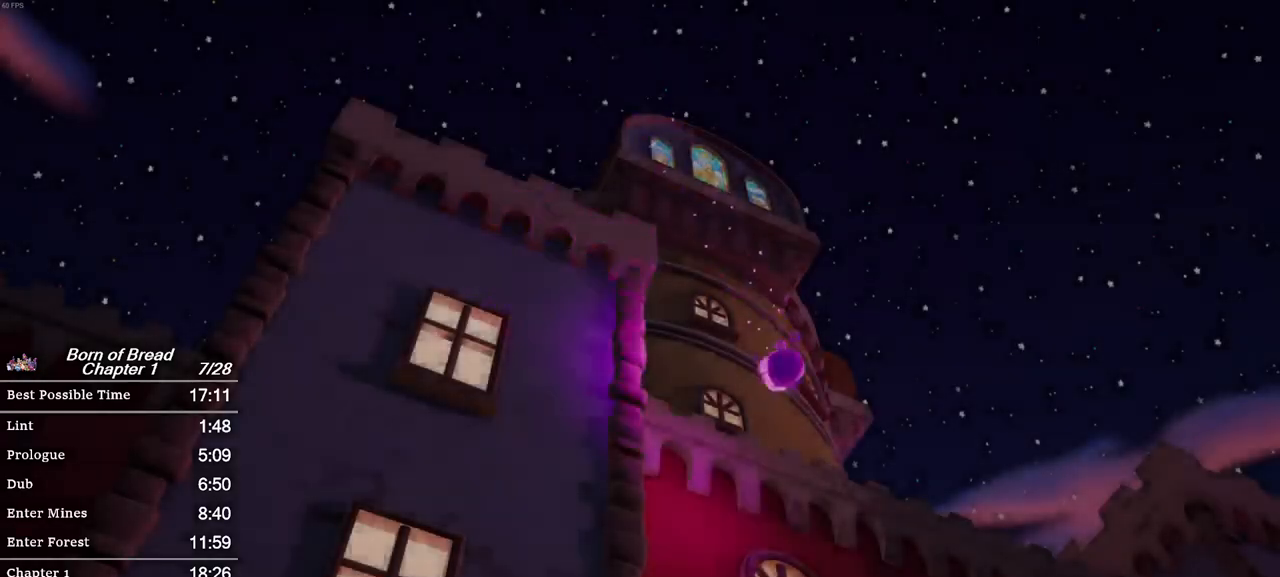
{"buttons": [], "left_stick": "center", "events": []}
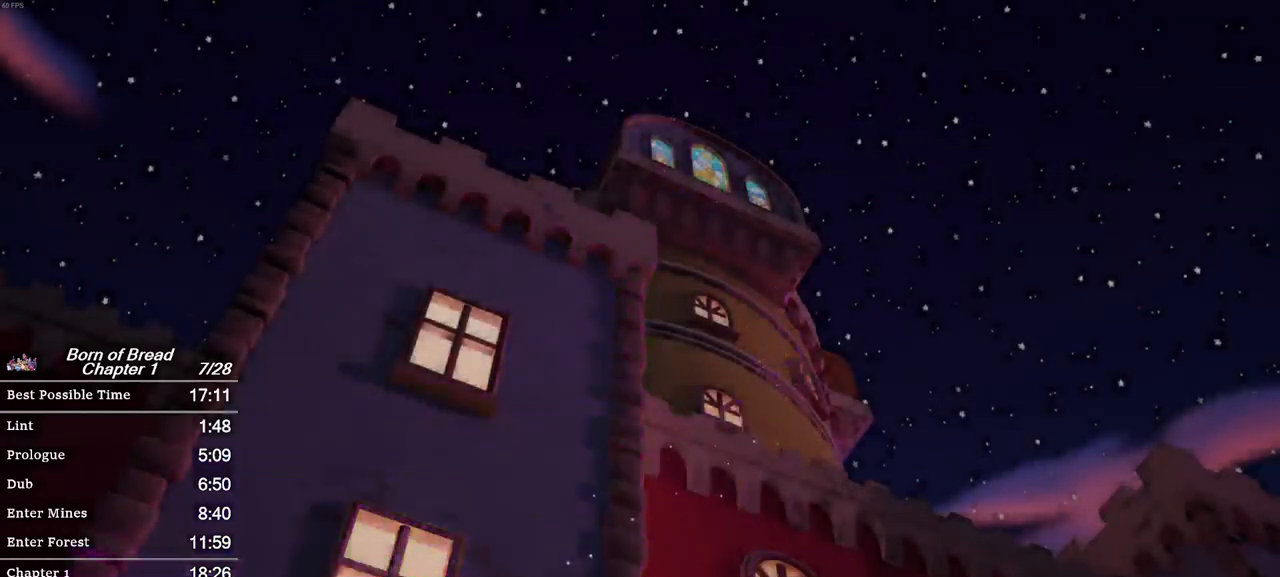
{"buttons": [], "left_stick": "center", "events": []}
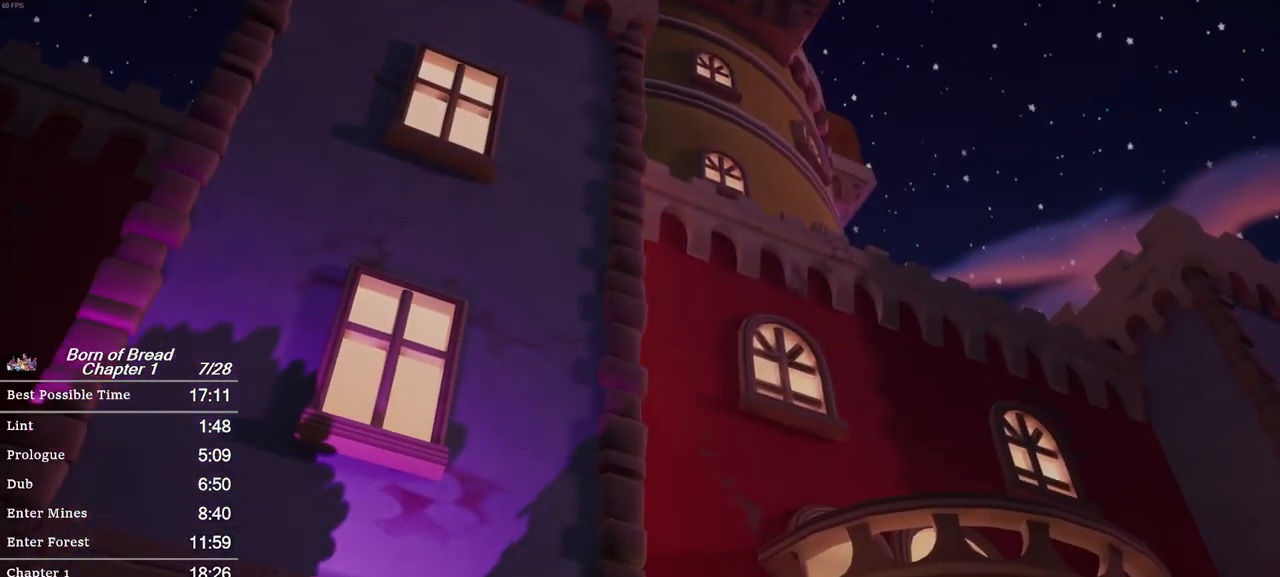
{"buttons": ["X"], "left_stick": "center", "events": [[467, "X", "down"]]}
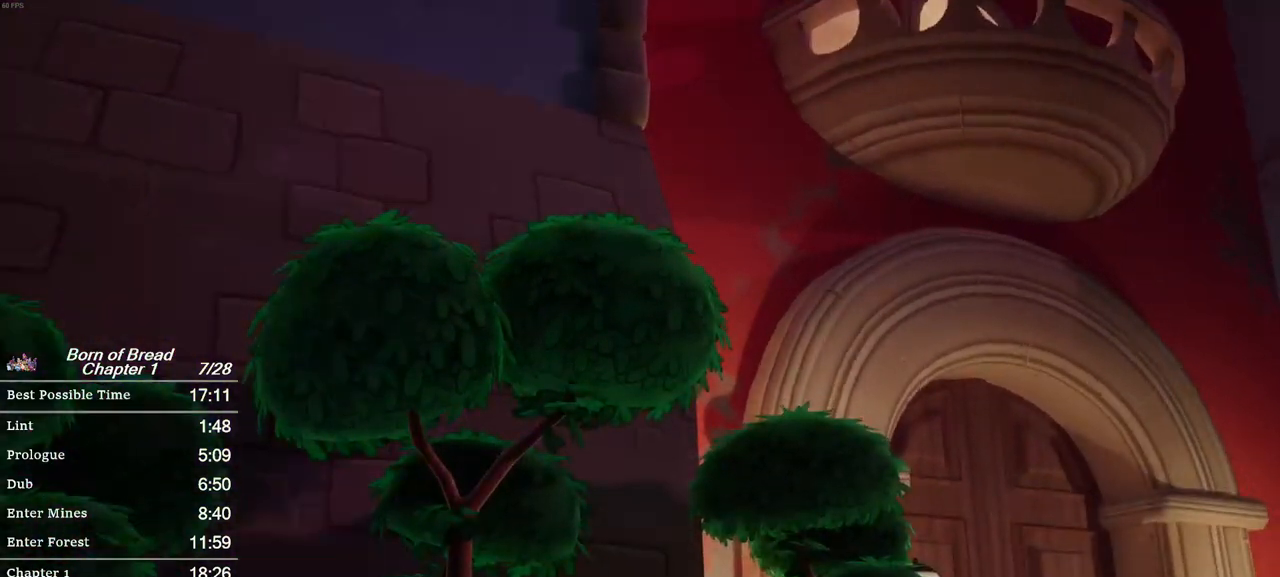
{"buttons": ["X"], "left_stick": "center", "events": []}
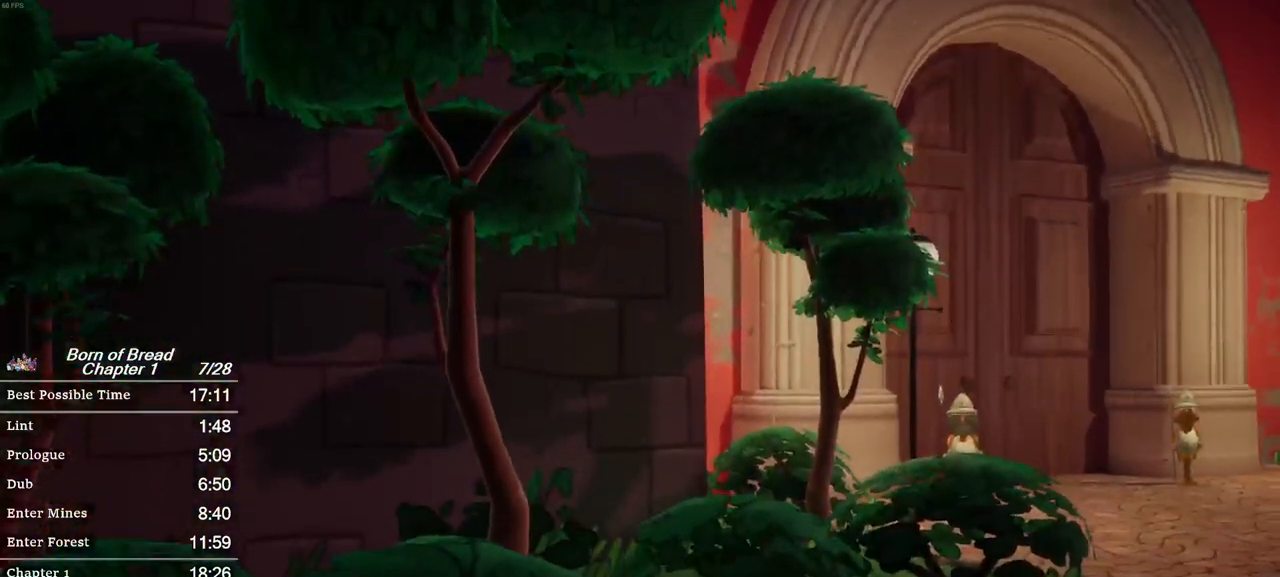
{"buttons": ["X"], "left_stick": "center", "events": [[133, "X", "up"], [200, "X", "down"]]}
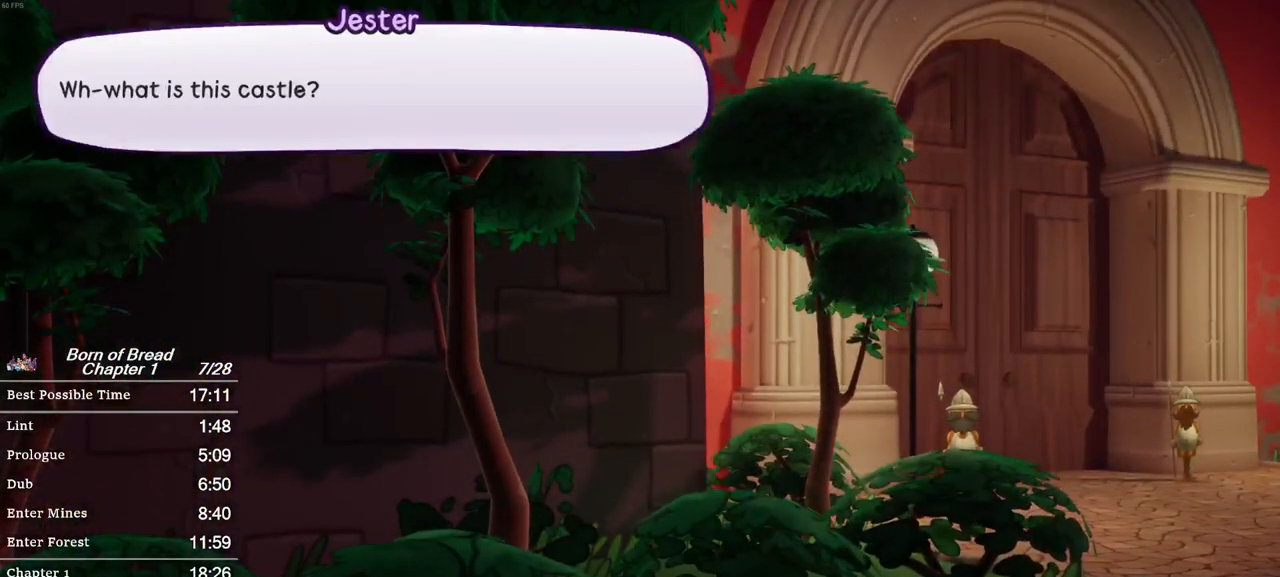
{"buttons": ["X"], "left_stick": "center", "events": []}
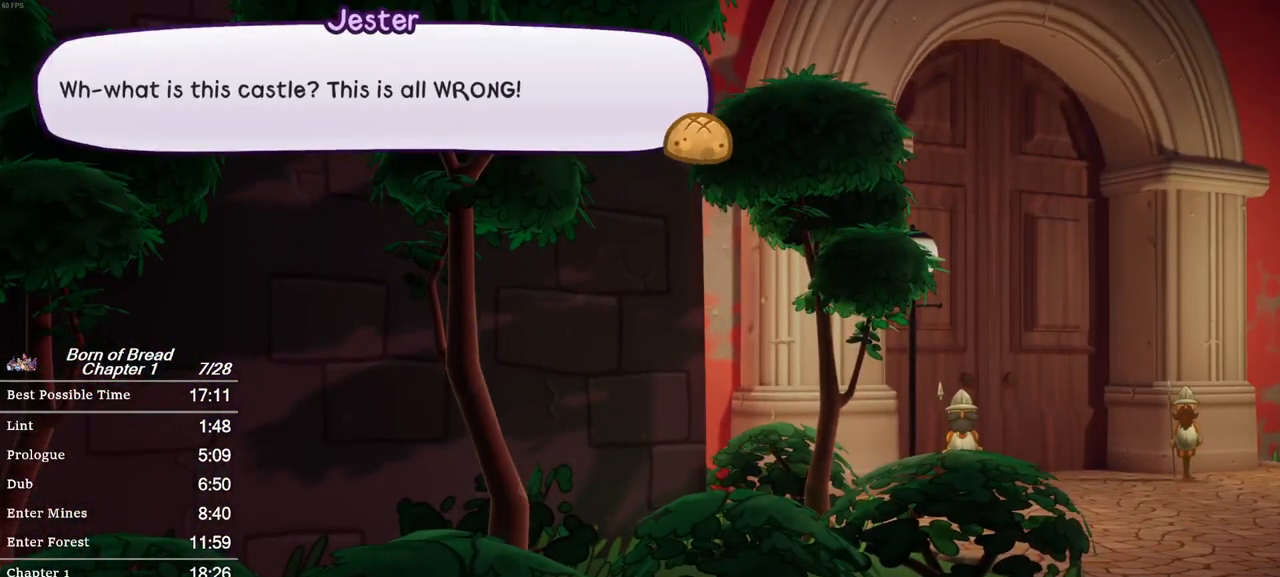
{"buttons": [], "left_stick": "center", "events": [[500, "X", "up"]]}
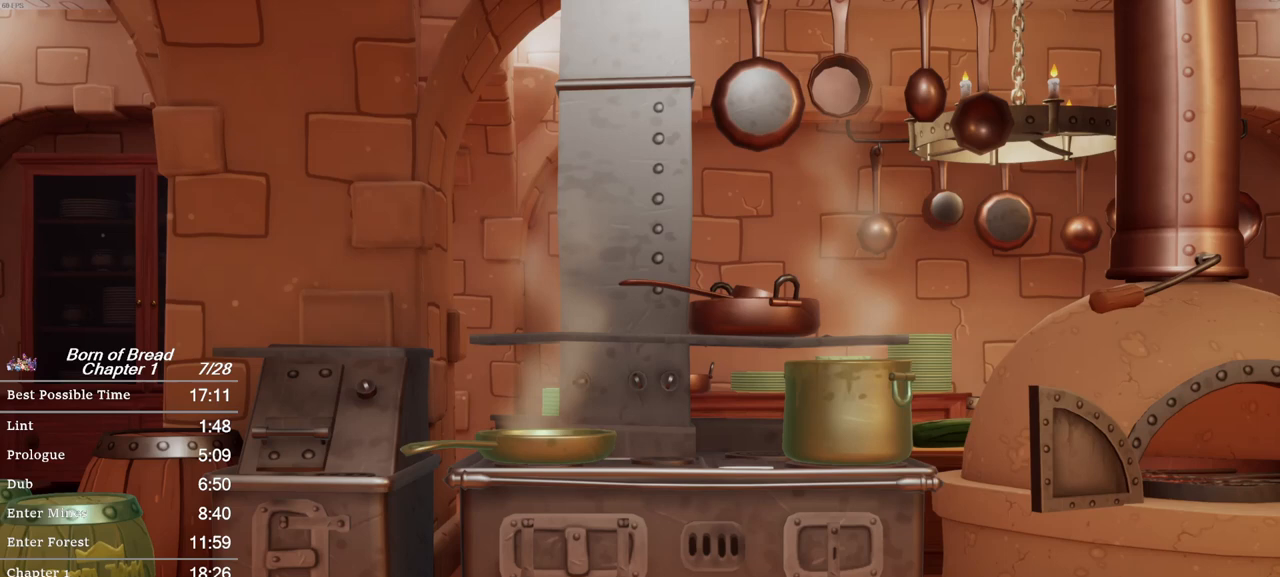
{"buttons": [], "left_stick": "center", "events": []}
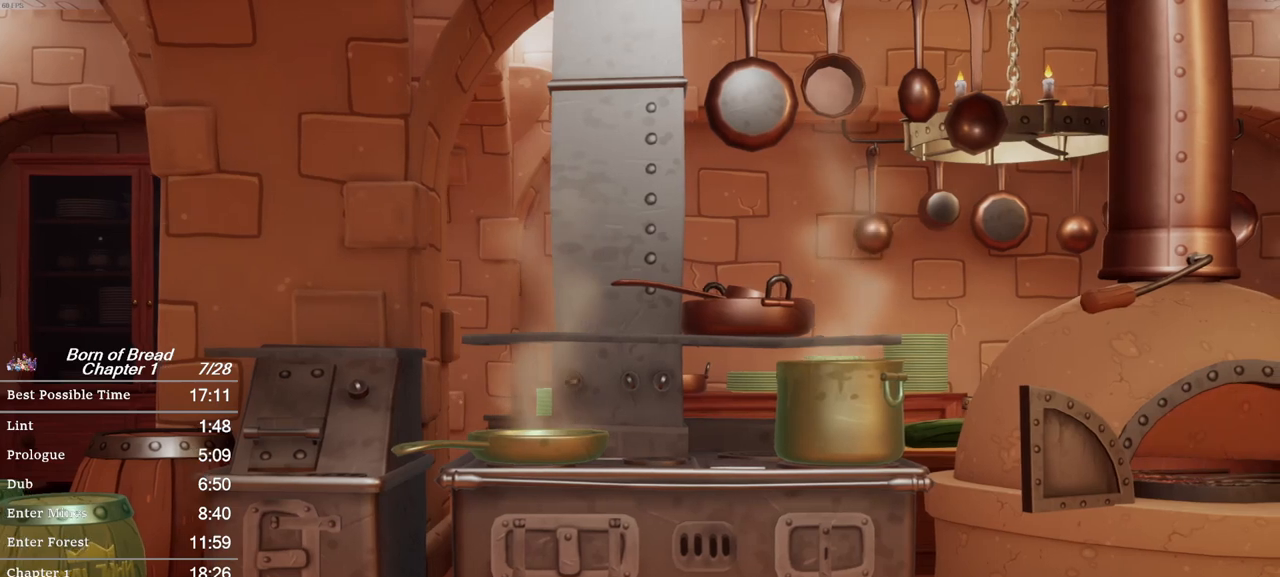
{"buttons": [], "left_stick": "right", "events": [[133, "left_stick", "right"]]}
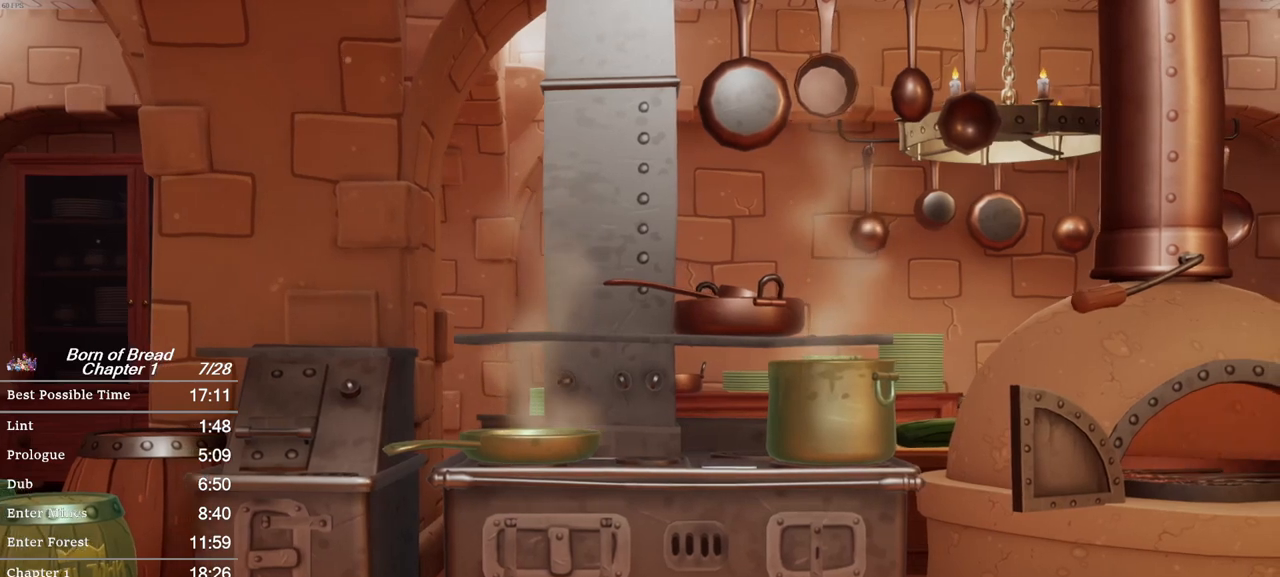
{"buttons": [], "left_stick": "right", "events": []}
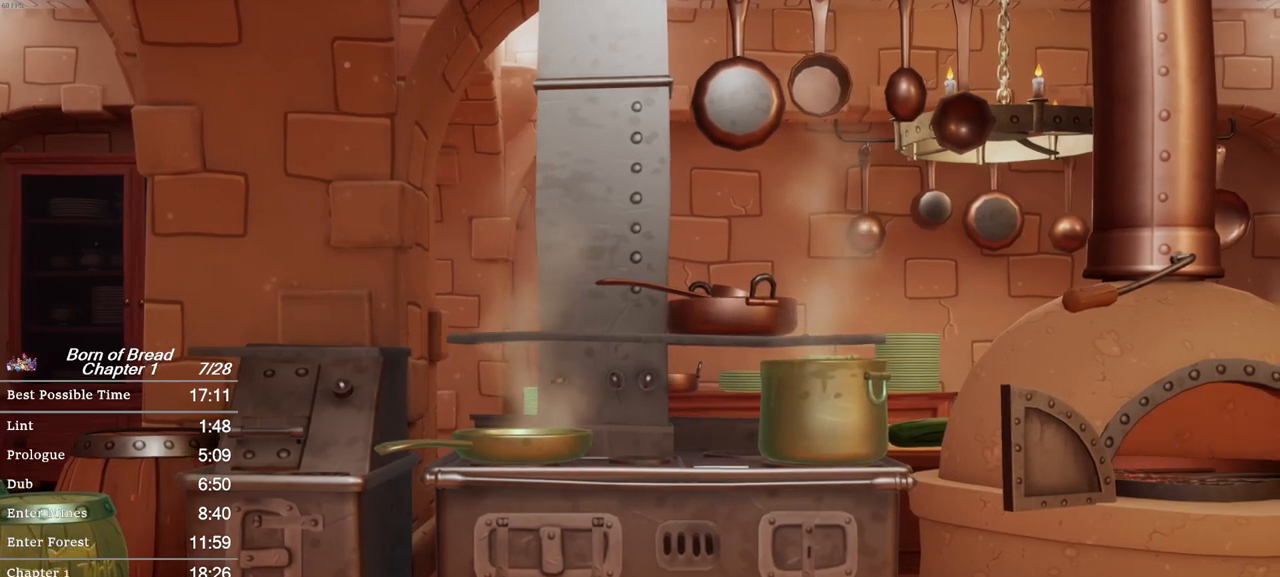
{"buttons": [], "left_stick": "right", "events": []}
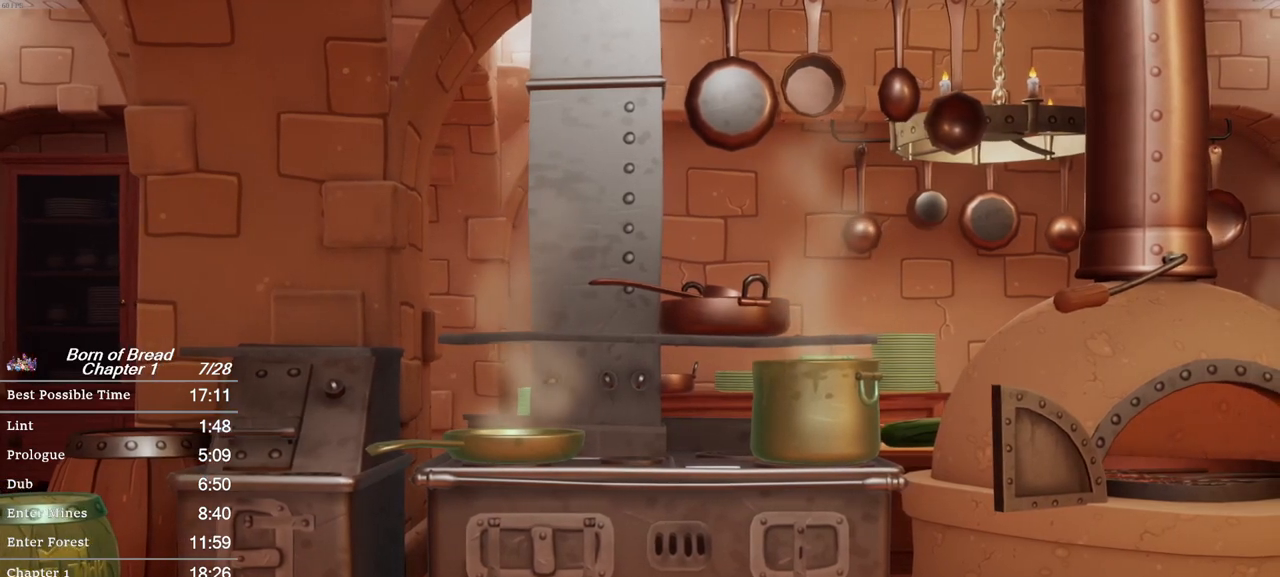
{"buttons": [], "left_stick": "right", "events": []}
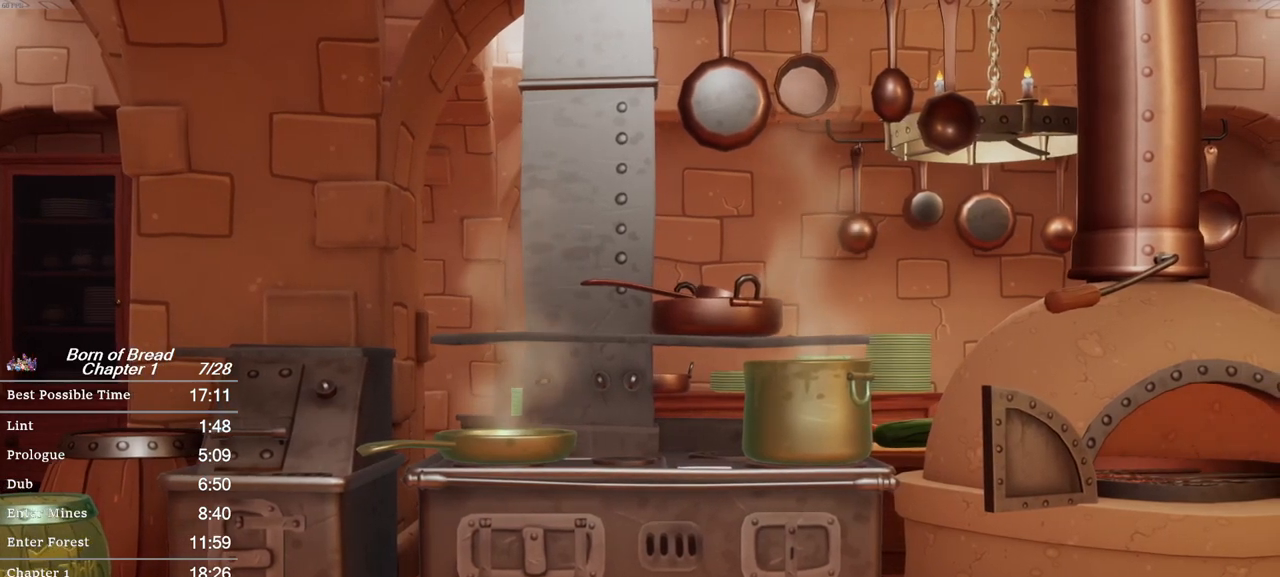
{"buttons": [], "left_stick": "right", "events": []}
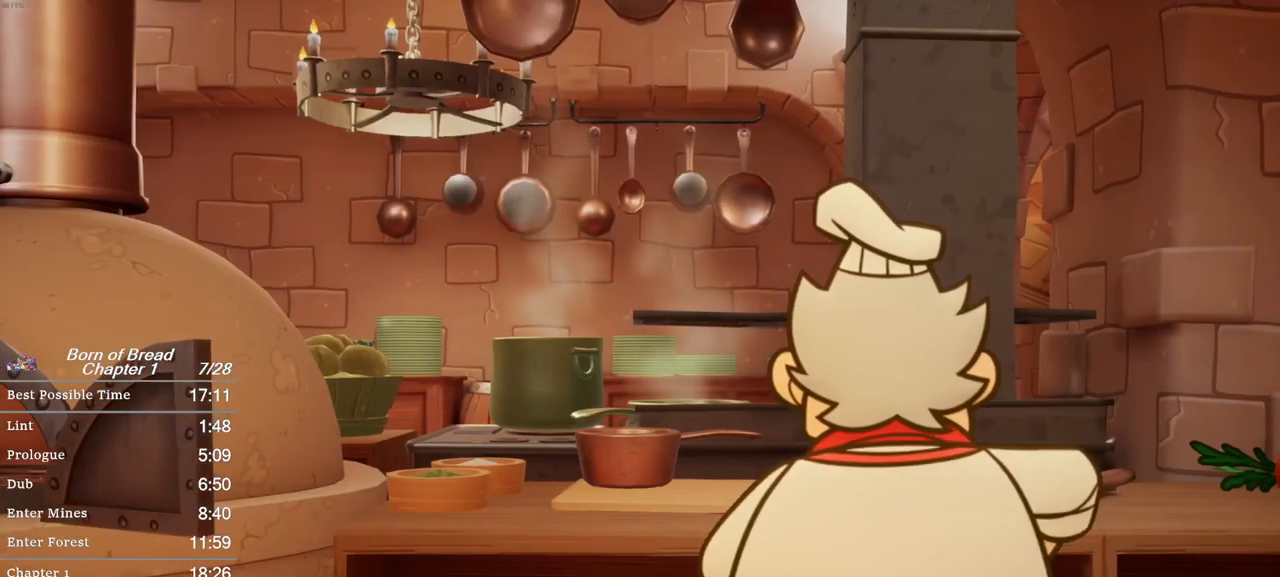
{"buttons": [], "left_stick": "right", "events": []}
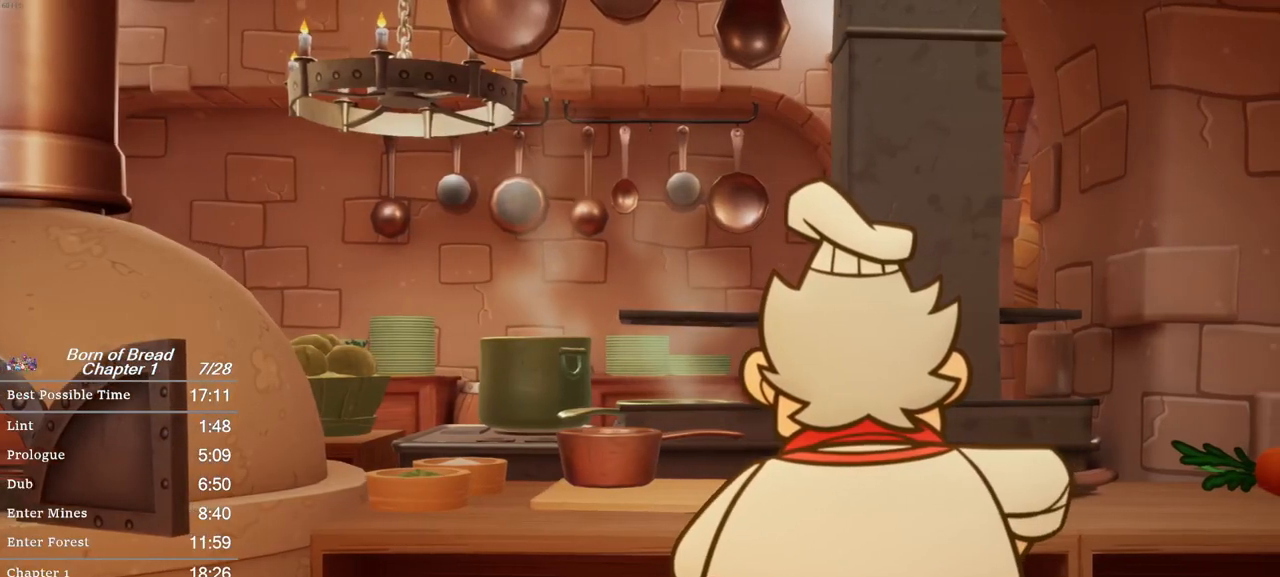
{"buttons": [], "left_stick": "right", "events": []}
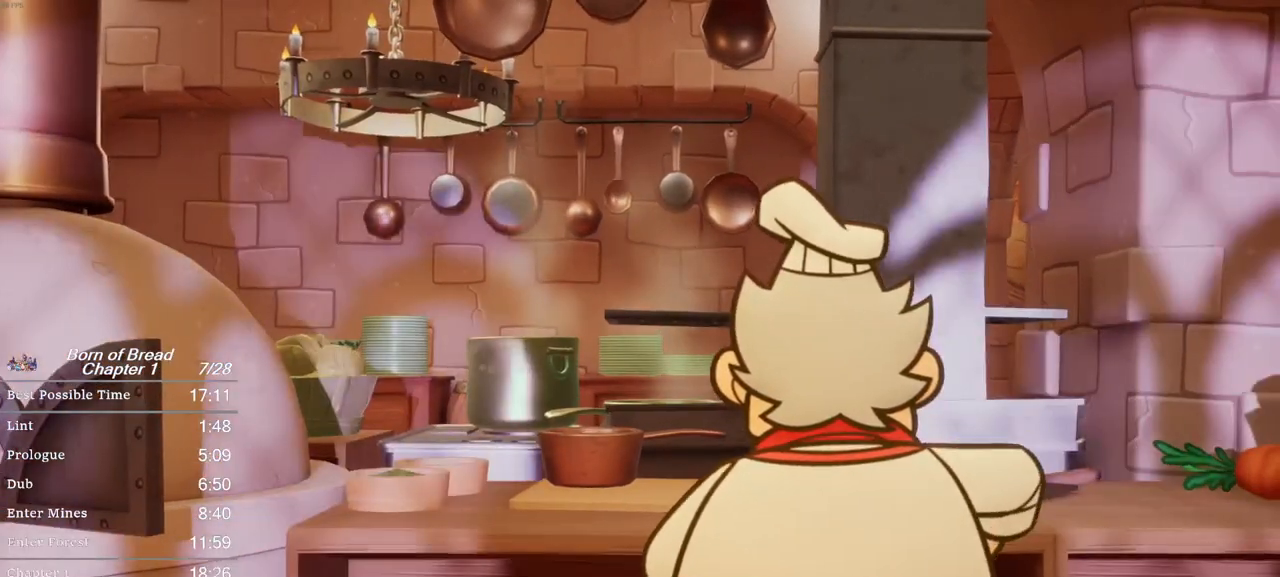
{"buttons": [], "left_stick": "right", "events": []}
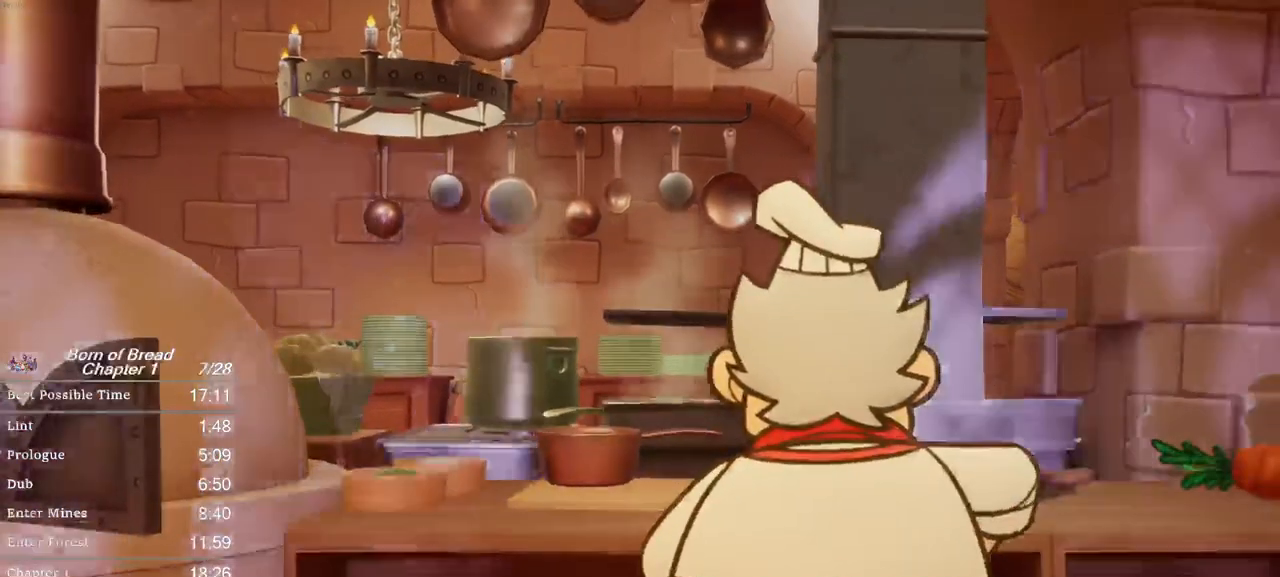
{"buttons": [], "left_stick": "right", "events": []}
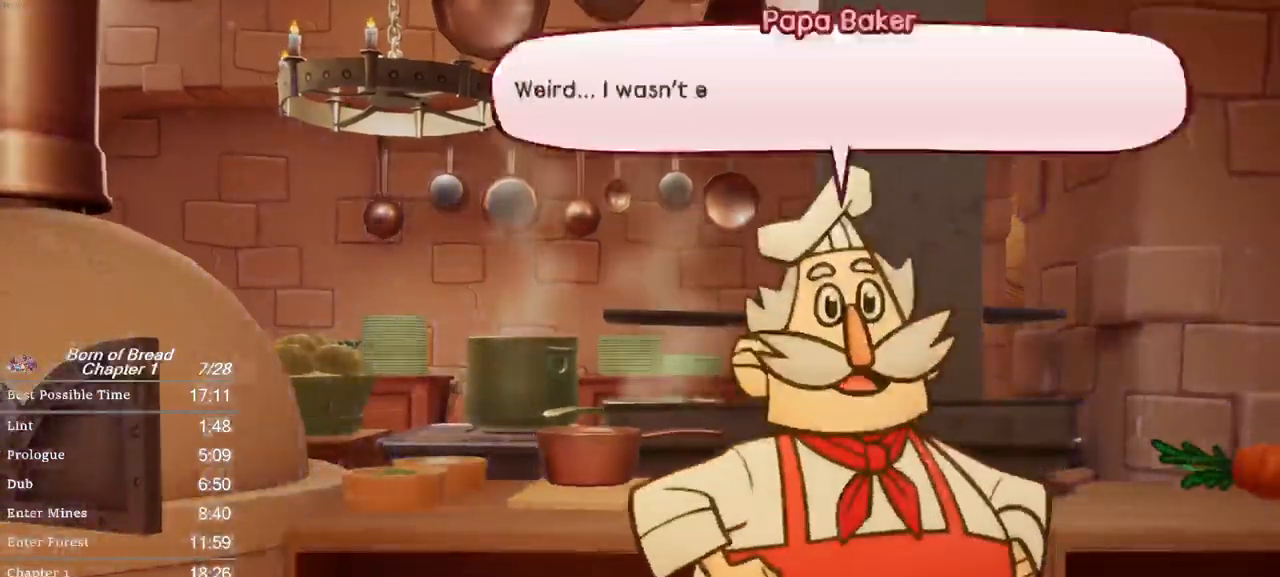
{"buttons": ["X"], "left_stick": "right", "events": [[33, "X", "down"]]}
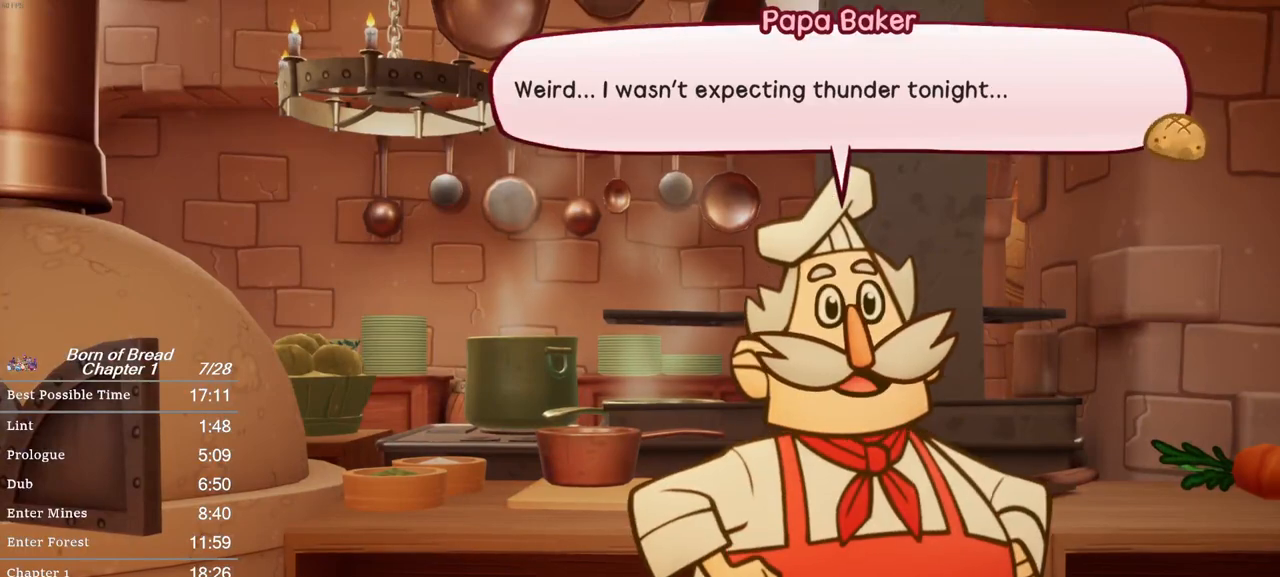
{"buttons": ["X"], "left_stick": "right", "events": []}
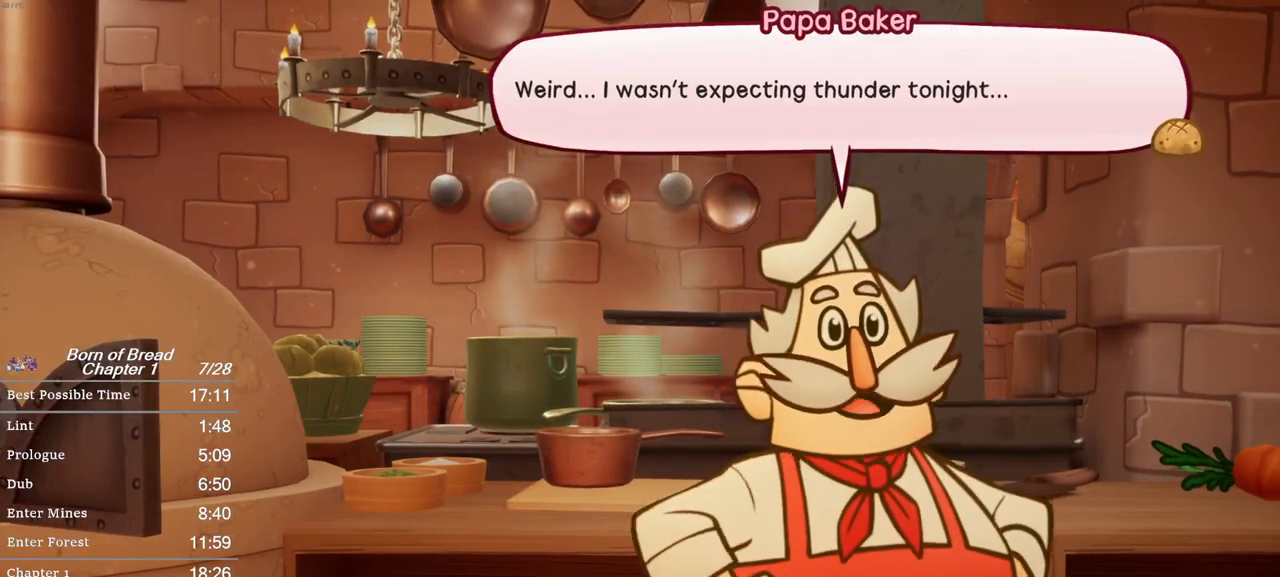
{"buttons": ["B"], "left_stick": "up-right", "events": [[133, "X", "up"], [167, "B", "down"], [167, "left_stick", "up-right"]]}
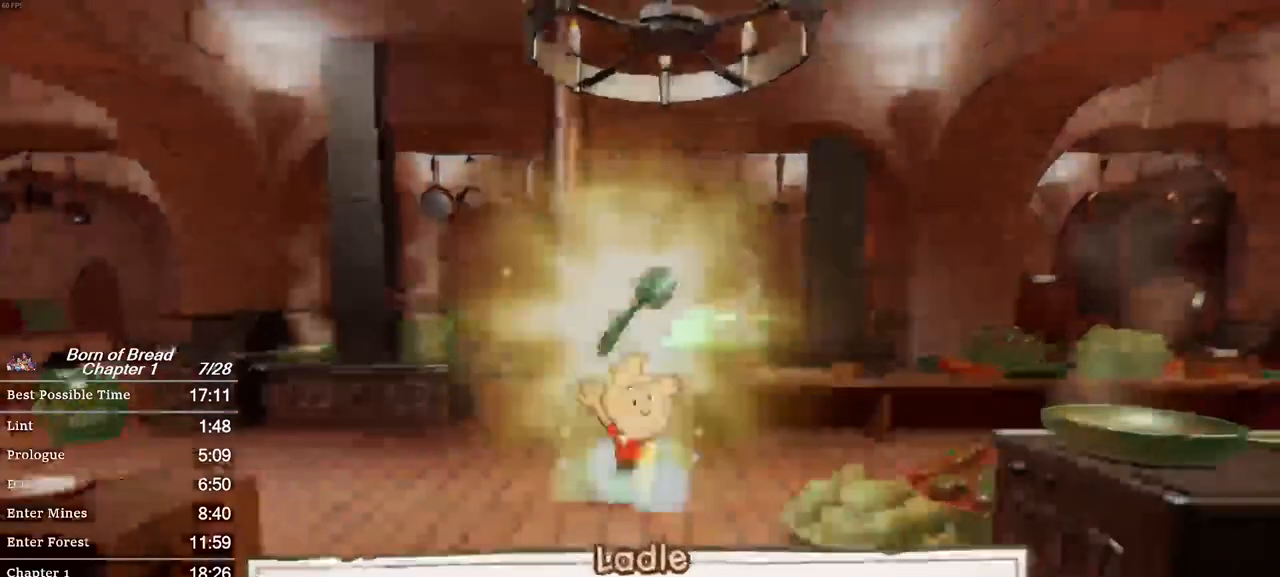
{"buttons": ["B"], "left_stick": "up-left", "events": [[200, "A", "down"], [267, "A", "up"], [333, "left_stick", "up-left"], [400, "A", "down"], [433, "A", "up"]]}
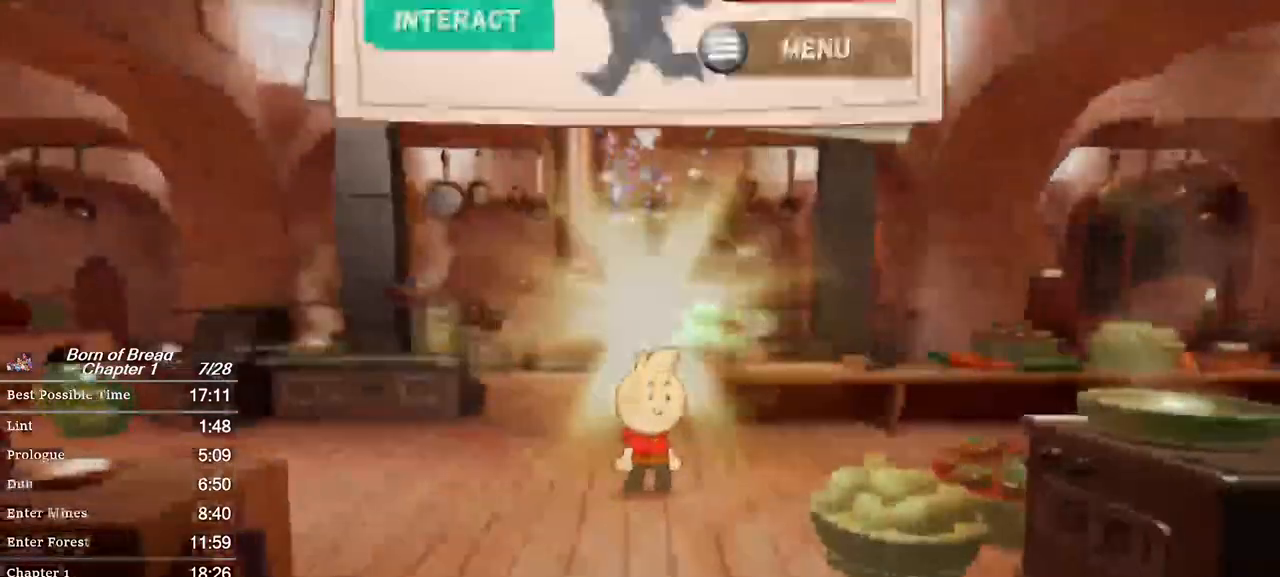
{"buttons": ["B"], "left_stick": "up-left", "events": []}
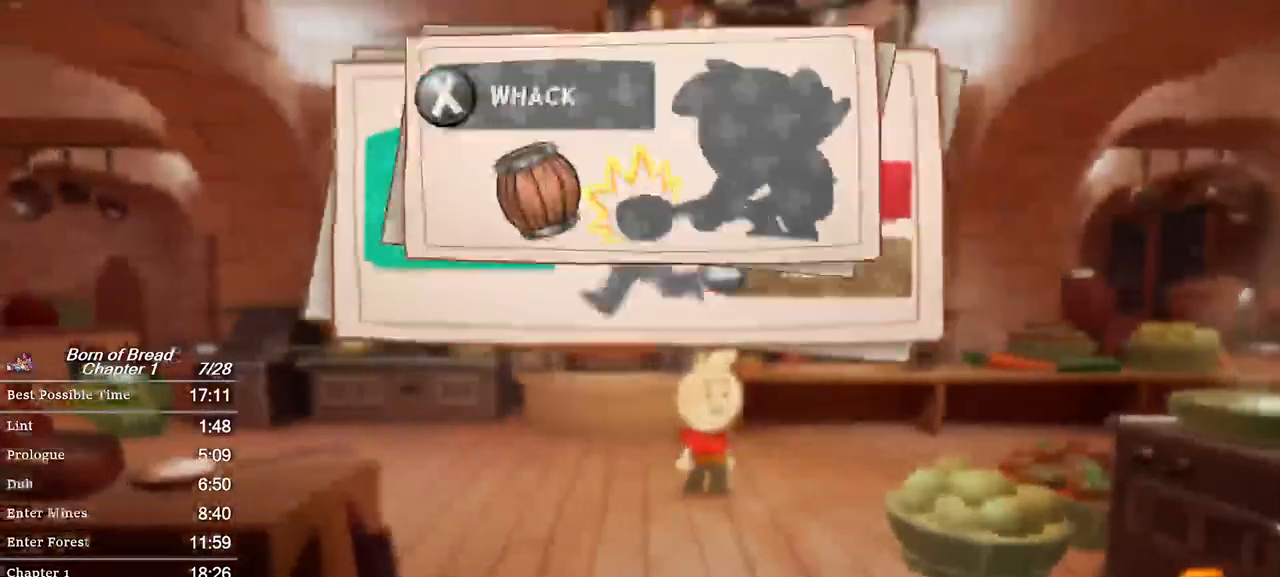
{"buttons": ["B"], "left_stick": "up-left", "events": []}